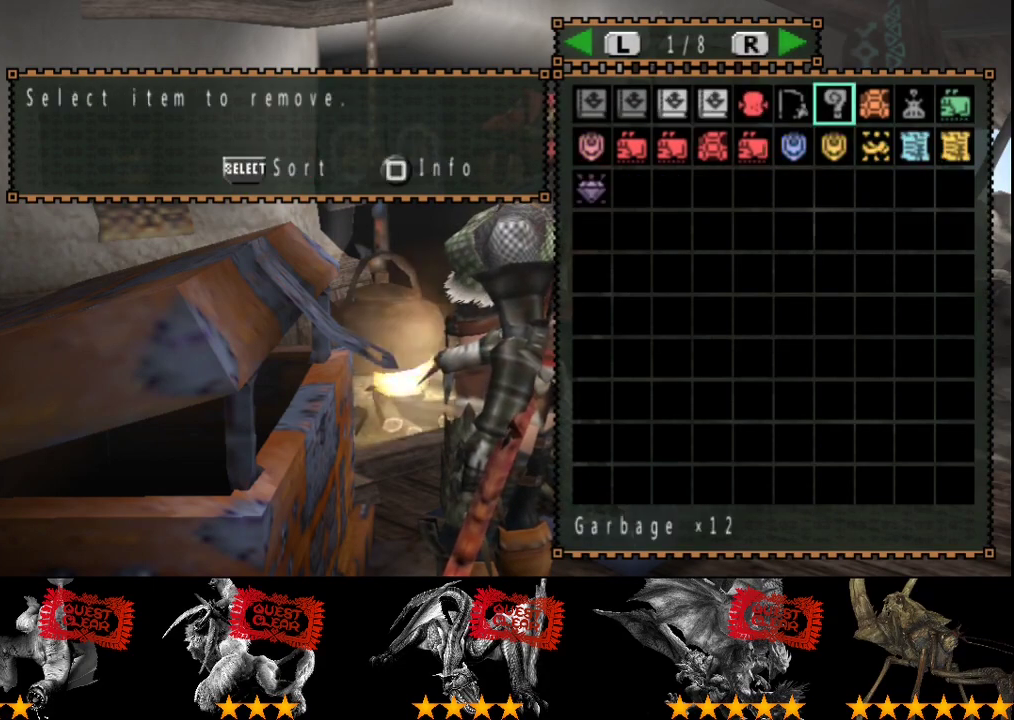
Gameplay with a controller (PlayStation layout); each line is a JSON object with the inputs held at the frame after it. "events" lists button and stick changes between this image and that frame as [ms after this image, input, new state], when the widget could be followed in between. Not read: L3 R3.
{"buttons": ["CIRCLE"], "left_stick": "center", "right_stick": "center"}
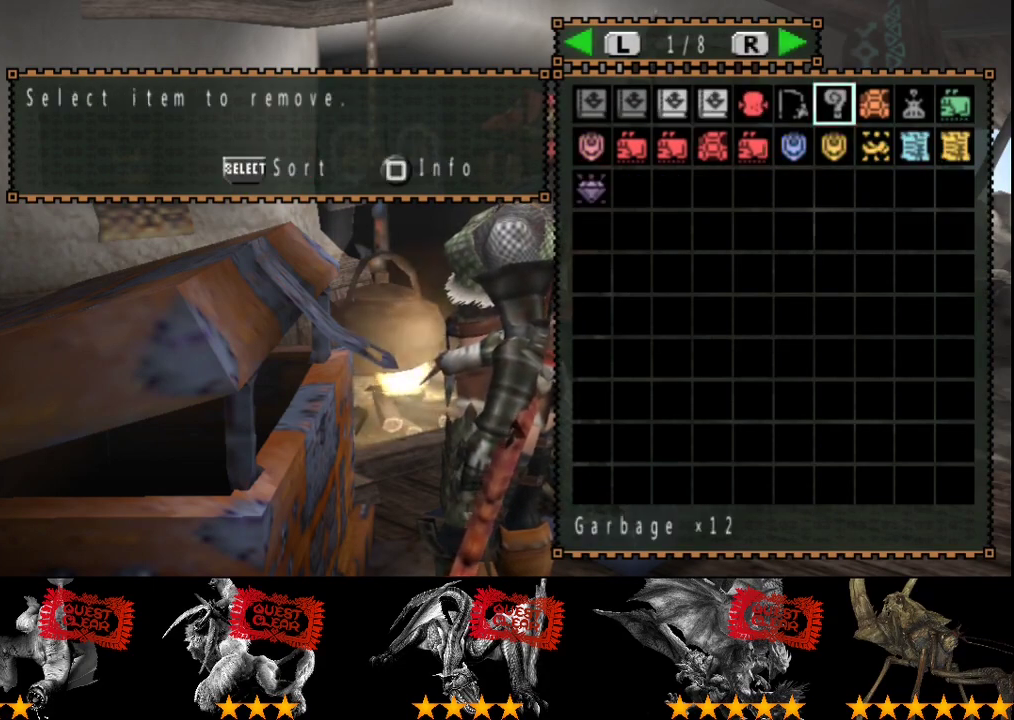
{"buttons": ["R2"], "left_stick": "down-right", "right_stick": "center"}
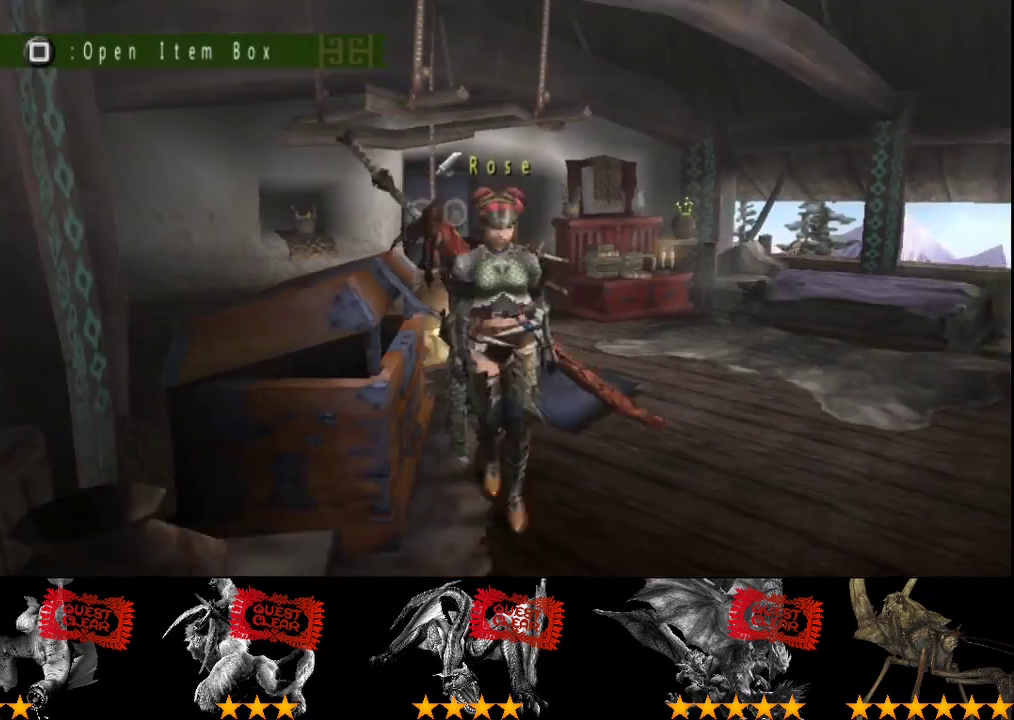
{"buttons": ["SQUARE", "R2"], "left_stick": "down-right", "right_stick": "center", "events": [[250, "SQUARE", "down"], [417, "SQUARE", "up"], [483, "SQUARE", "down"]]}
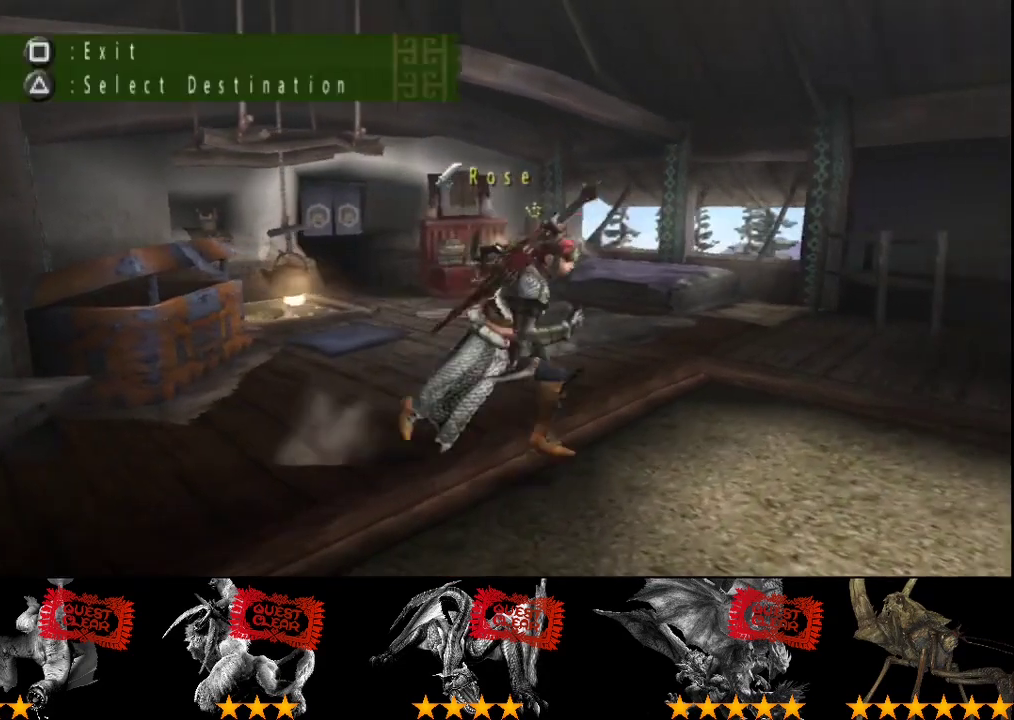
{"buttons": ["R2"], "left_stick": "right", "right_stick": "center", "events": [[17, "left_stick", "right"], [50, "SQUARE", "up"]]}
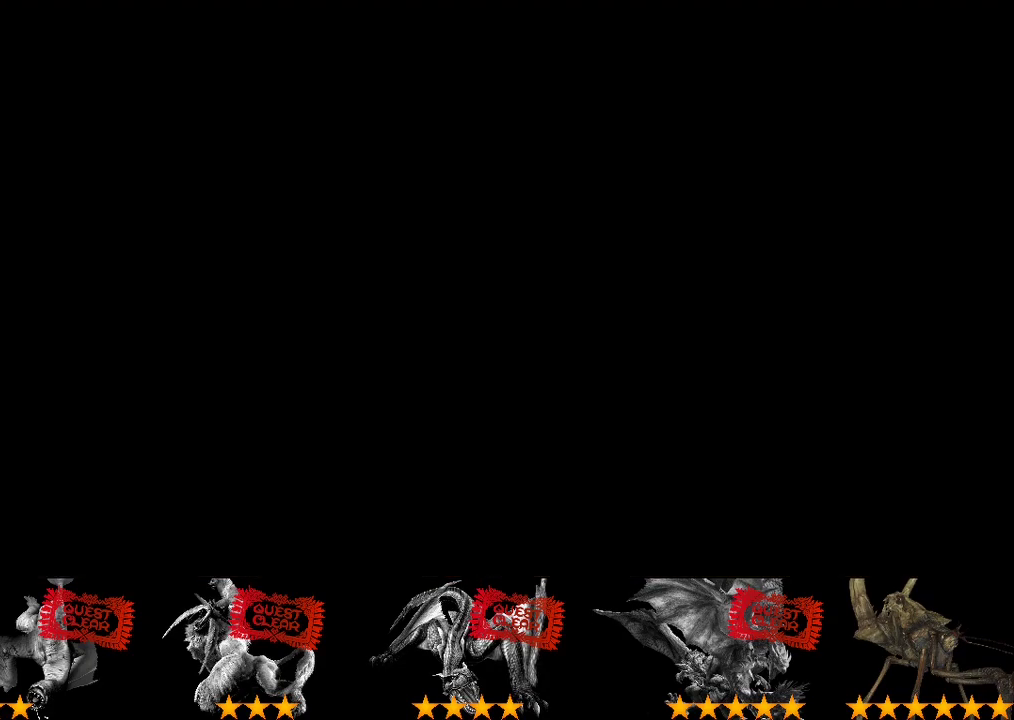
{"buttons": ["R2"], "left_stick": "right", "right_stick": "center", "events": []}
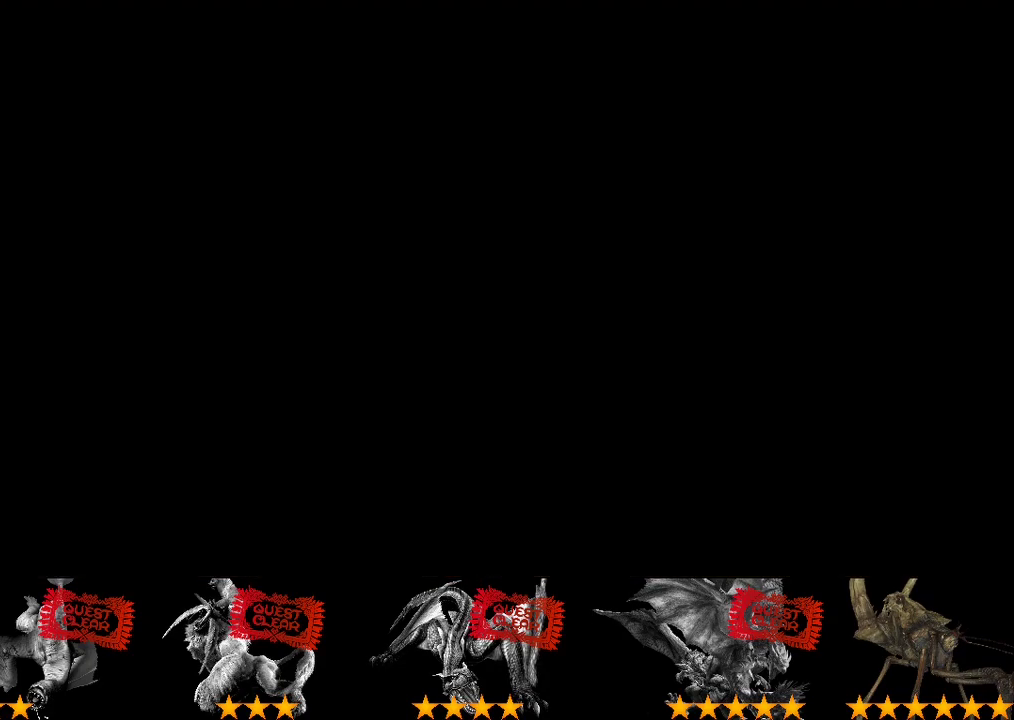
{"buttons": ["R2"], "left_stick": "up-right", "right_stick": "center", "events": [[483, "left_stick", "up-right"]]}
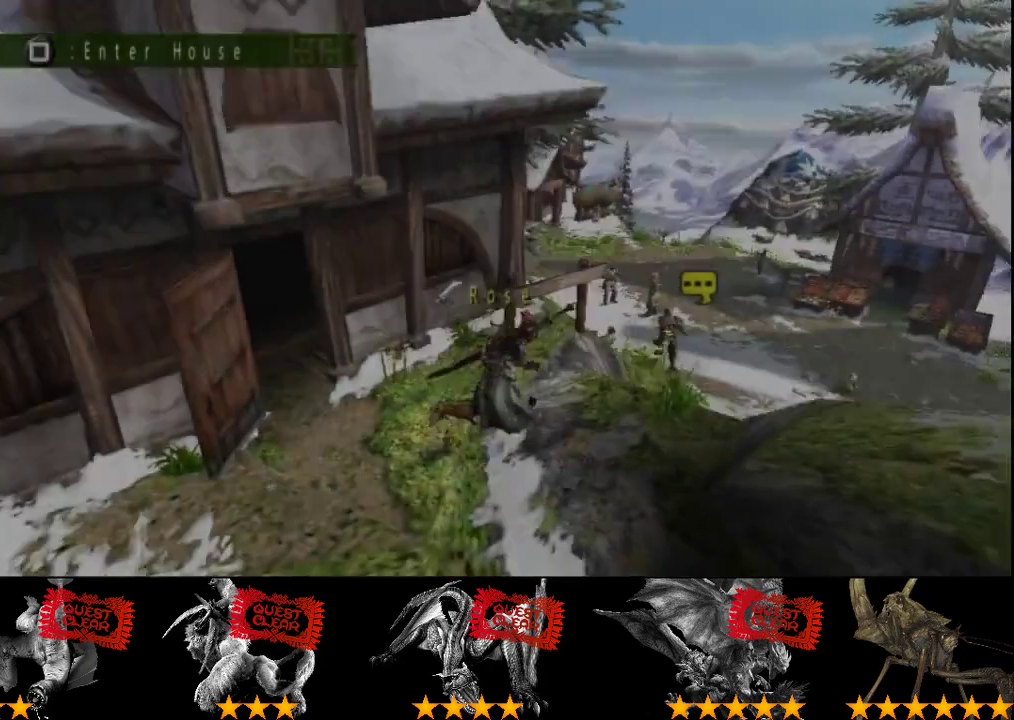
{"buttons": ["R2"], "left_stick": "up-right", "right_stick": "center", "events": []}
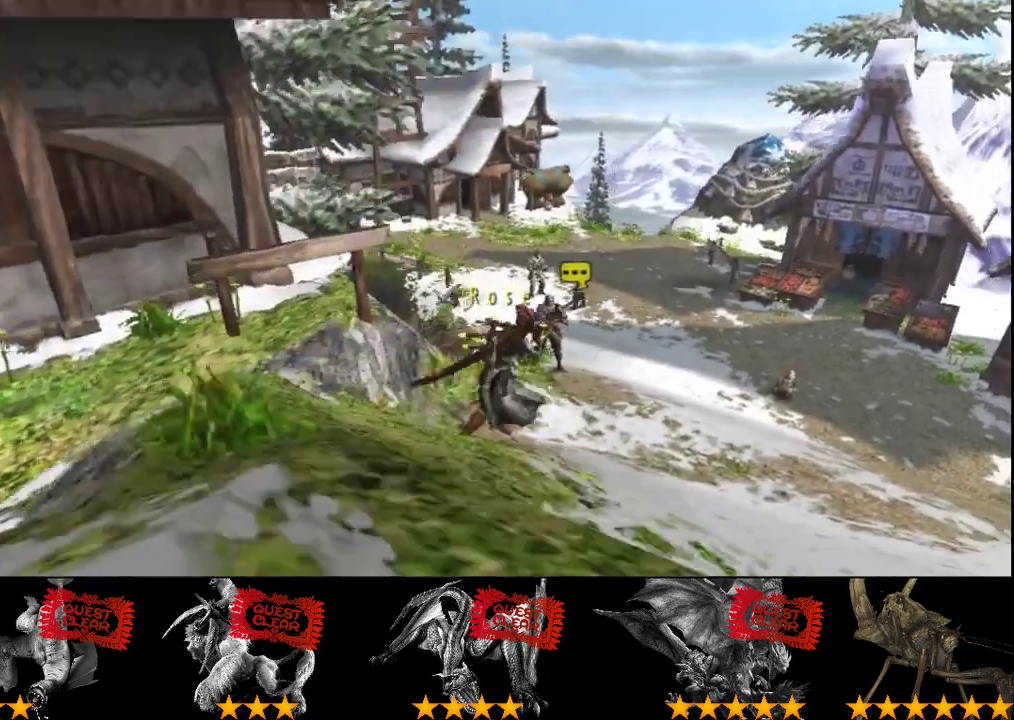
{"buttons": ["R2"], "left_stick": "up-right", "right_stick": "center", "events": []}
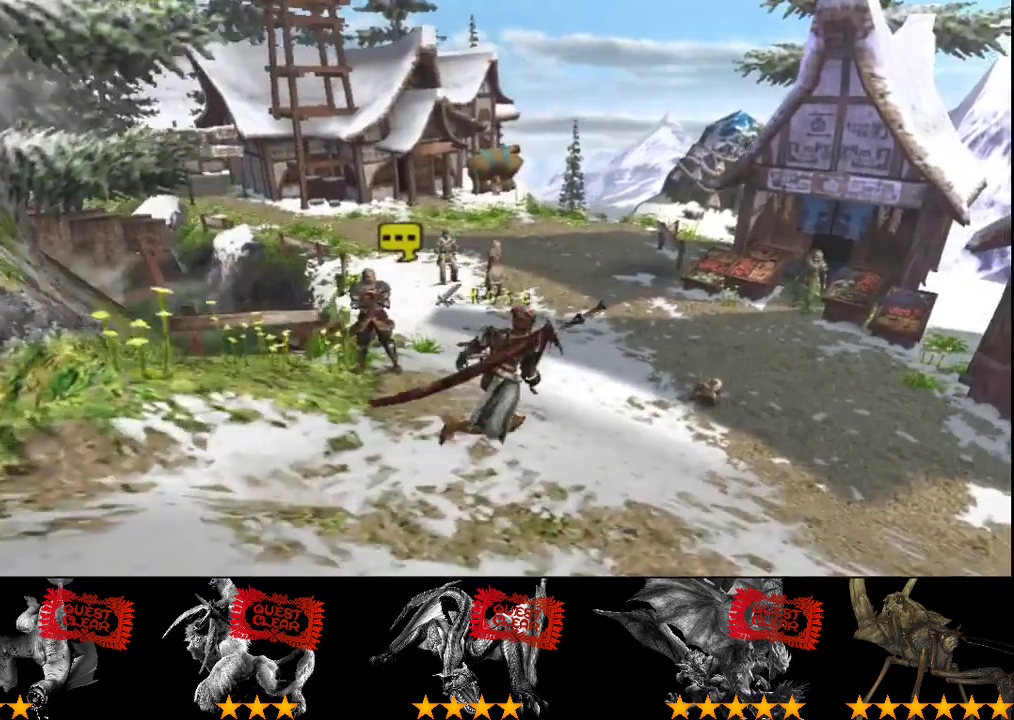
{"buttons": ["R2"], "left_stick": "up-right", "right_stick": "center", "events": []}
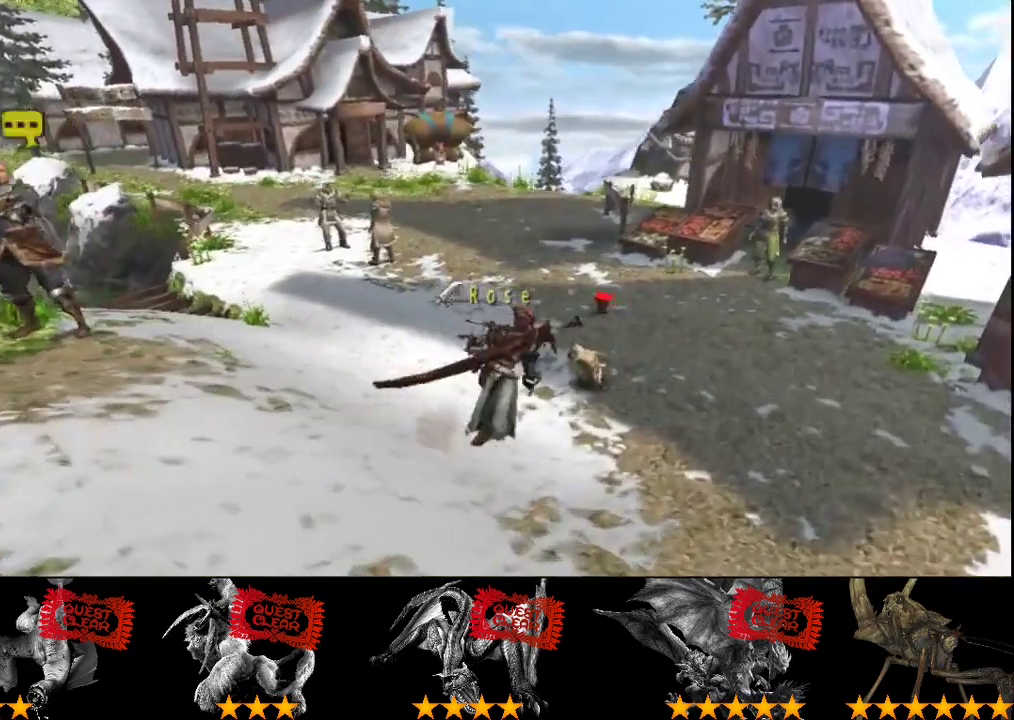
{"buttons": ["R2"], "left_stick": "up-right", "right_stick": "center", "events": []}
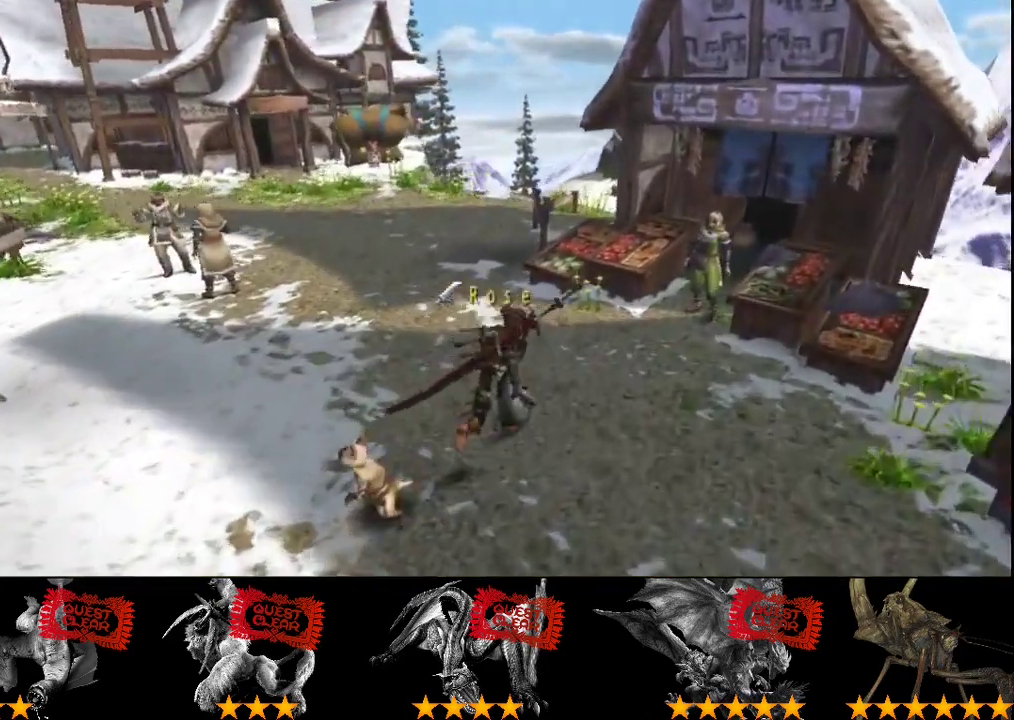
{"buttons": [], "left_stick": "center", "right_stick": "center", "events": [[300, "R2", "up"], [367, "left_stick", "center"]]}
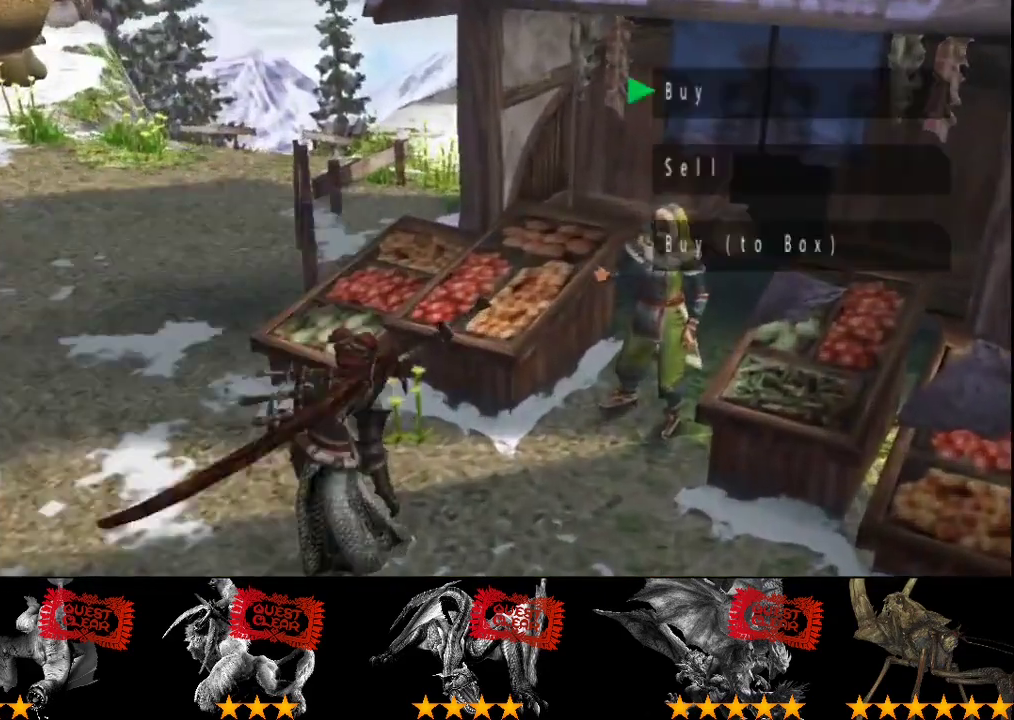
{"buttons": [], "left_stick": "center", "right_stick": "center", "events": []}
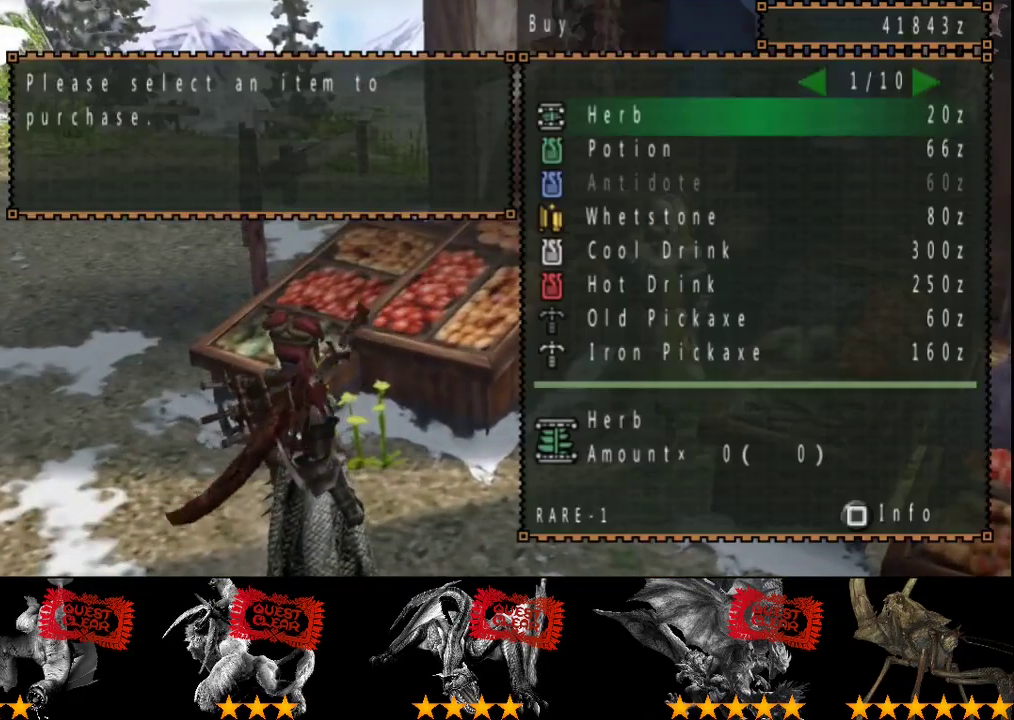
{"buttons": [], "left_stick": "center", "right_stick": "center", "events": [[250, "DPAD_RIGHT", "down"], [317, "DPAD_RIGHT", "up"]]}
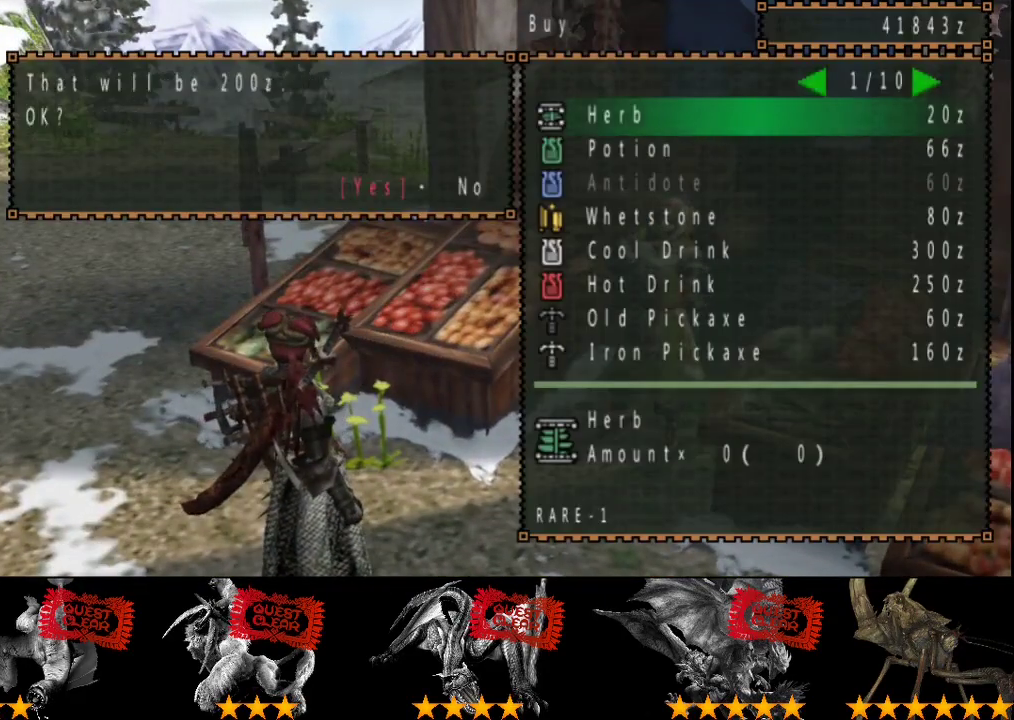
{"buttons": [], "left_stick": "center", "right_stick": "center", "events": [[50, "DPAD_DOWN", "down"], [117, "DPAD_DOWN", "up"], [250, "DPAD_RIGHT", "down"], [350, "DPAD_RIGHT", "up"]]}
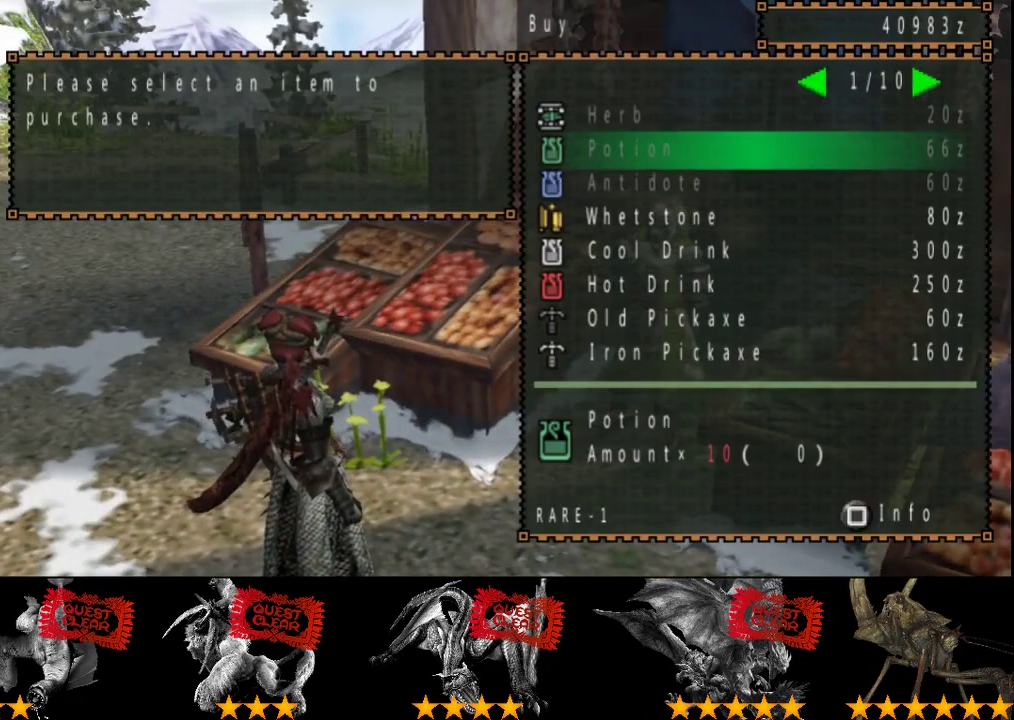
{"buttons": [], "left_stick": "center", "right_stick": "center", "events": [[33, "DPAD_DOWN", "down"], [100, "DPAD_DOWN", "up"], [167, "DPAD_DOWN", "down"], [267, "DPAD_DOWN", "up"], [400, "DPAD_RIGHT", "down"], [467, "DPAD_RIGHT", "up"]]}
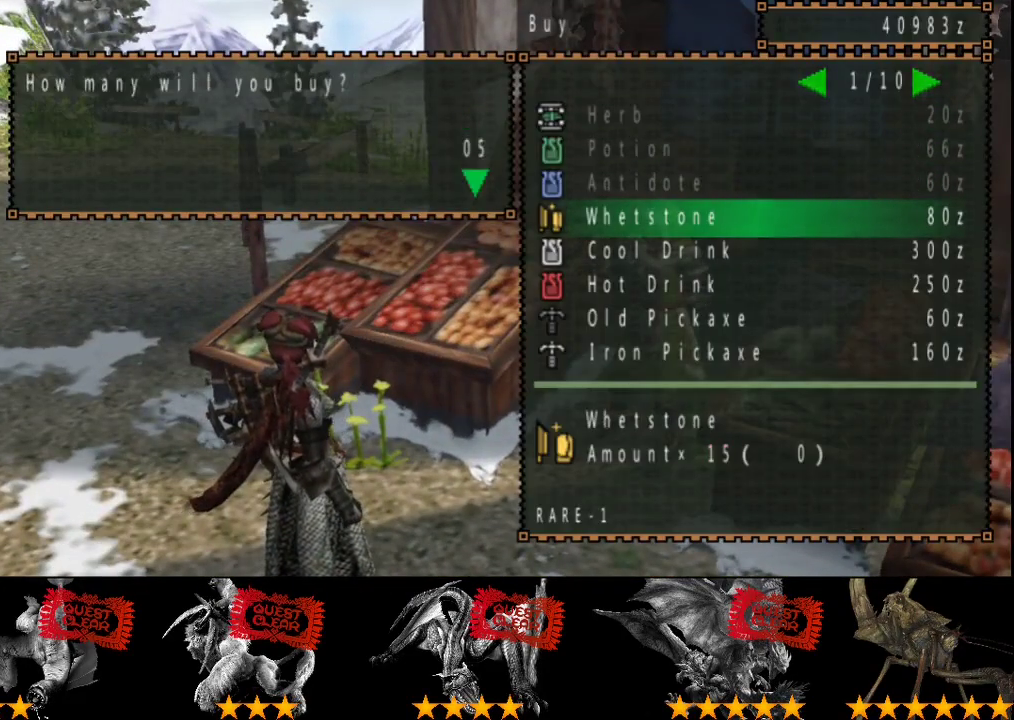
{"buttons": [], "left_stick": "center", "right_stick": "center", "events": []}
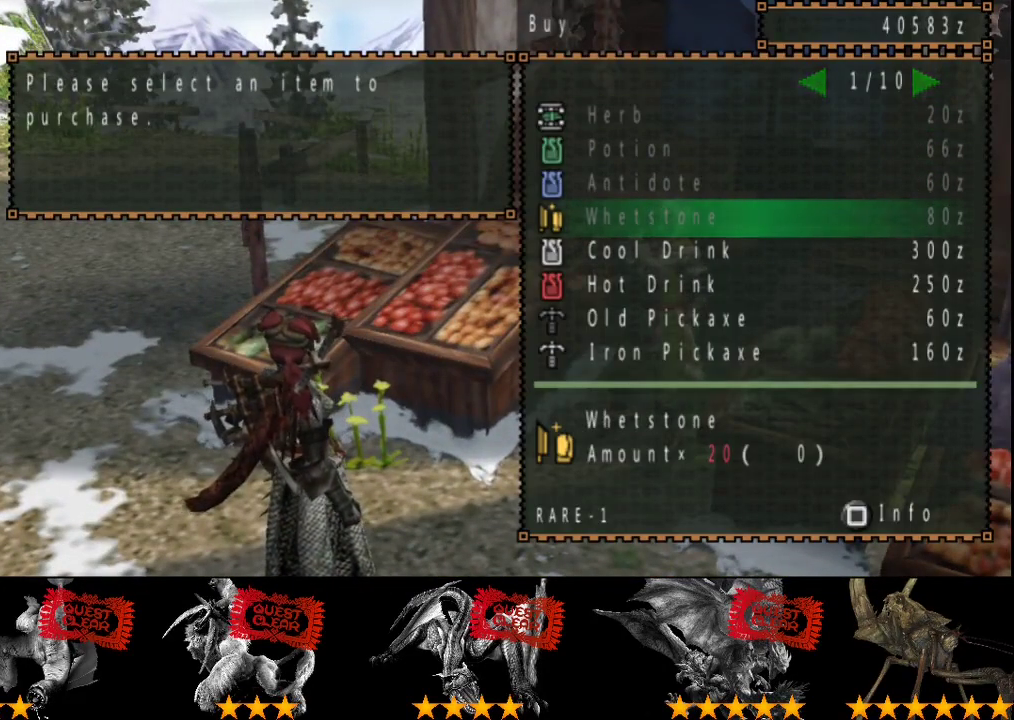
{"buttons": [], "left_stick": "center", "right_stick": "center", "events": [[100, "CIRCLE", "down"], [167, "CIRCLE", "up"], [433, "CIRCLE", "down"], [500, "CIRCLE", "up"]]}
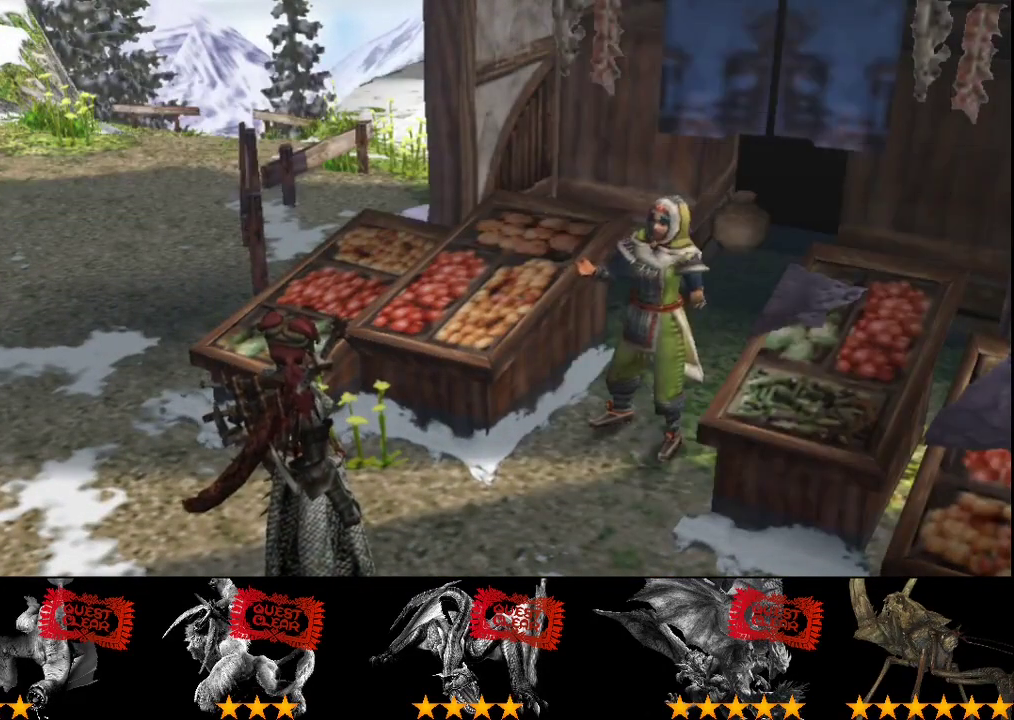
{"buttons": ["R2"], "left_stick": "up-left", "right_stick": "center", "events": [[100, "left_stick", "up-left"], [167, "CIRCLE", "down"], [233, "CIRCLE", "up"], [300, "CIRCLE", "down"], [367, "CIRCLE", "up"], [367, "R2", "down"]]}
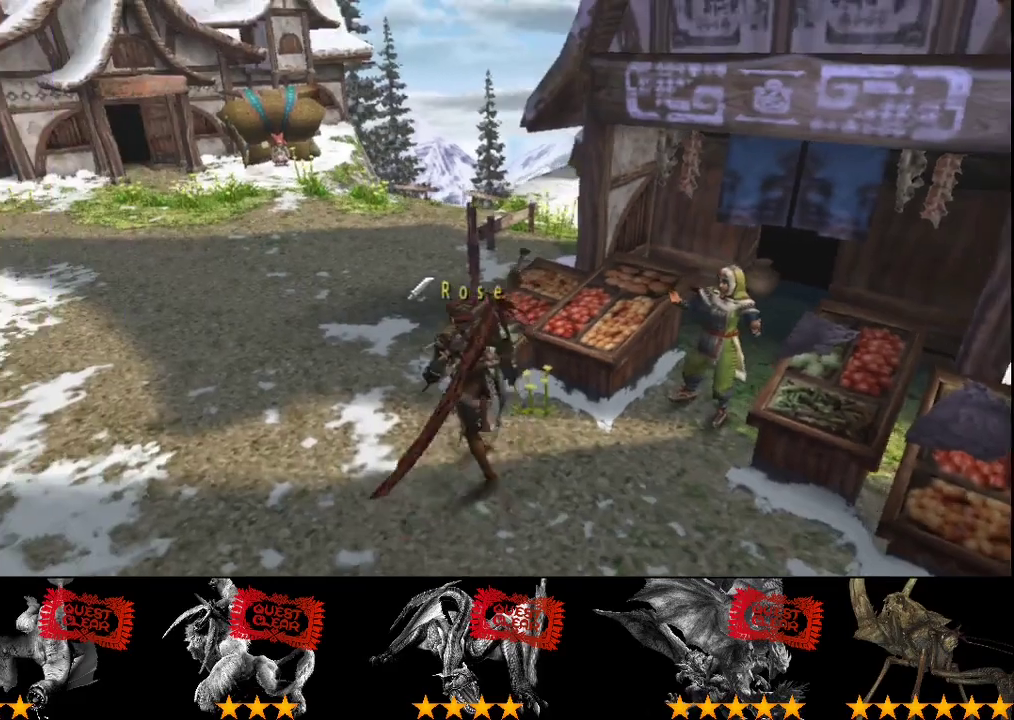
{"buttons": ["R2"], "left_stick": "up", "right_stick": "center", "events": [[333, "left_stick", "up"]]}
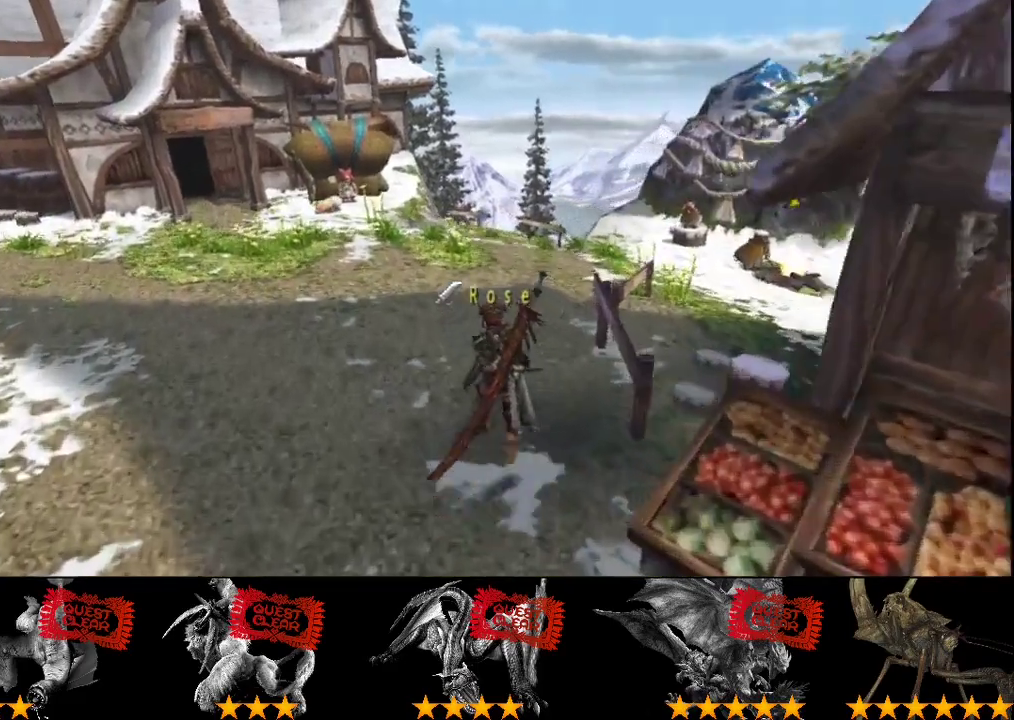
{"buttons": ["R2"], "left_stick": "up-right", "right_stick": "center", "events": [[350, "left_stick", "up-right"]]}
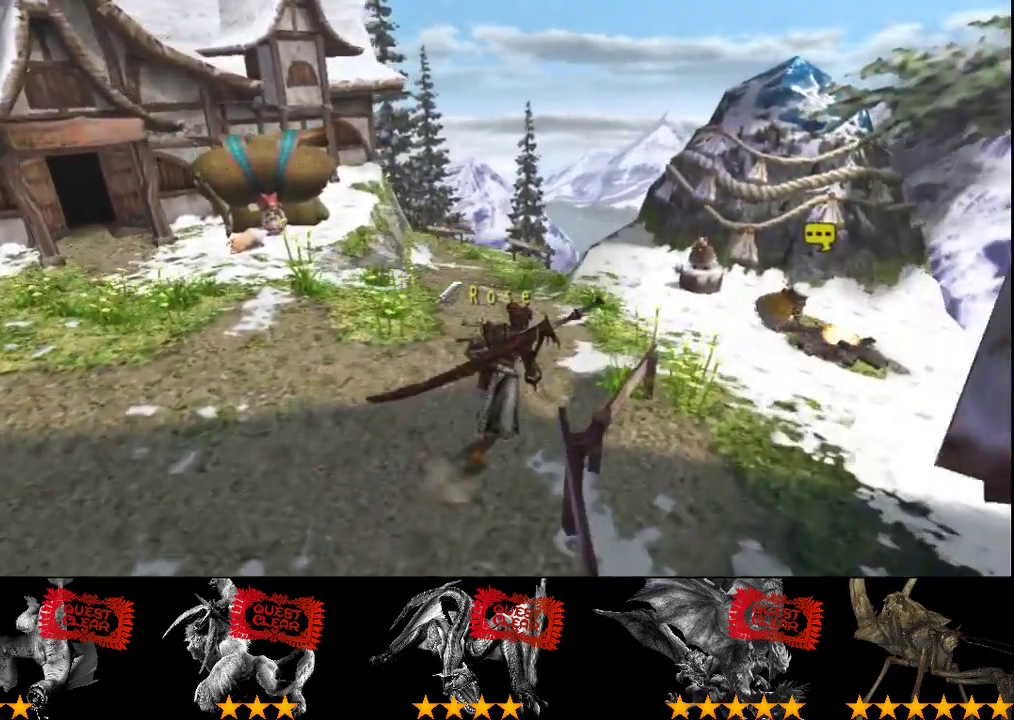
{"buttons": ["R2"], "left_stick": "up-right", "right_stick": "center", "events": []}
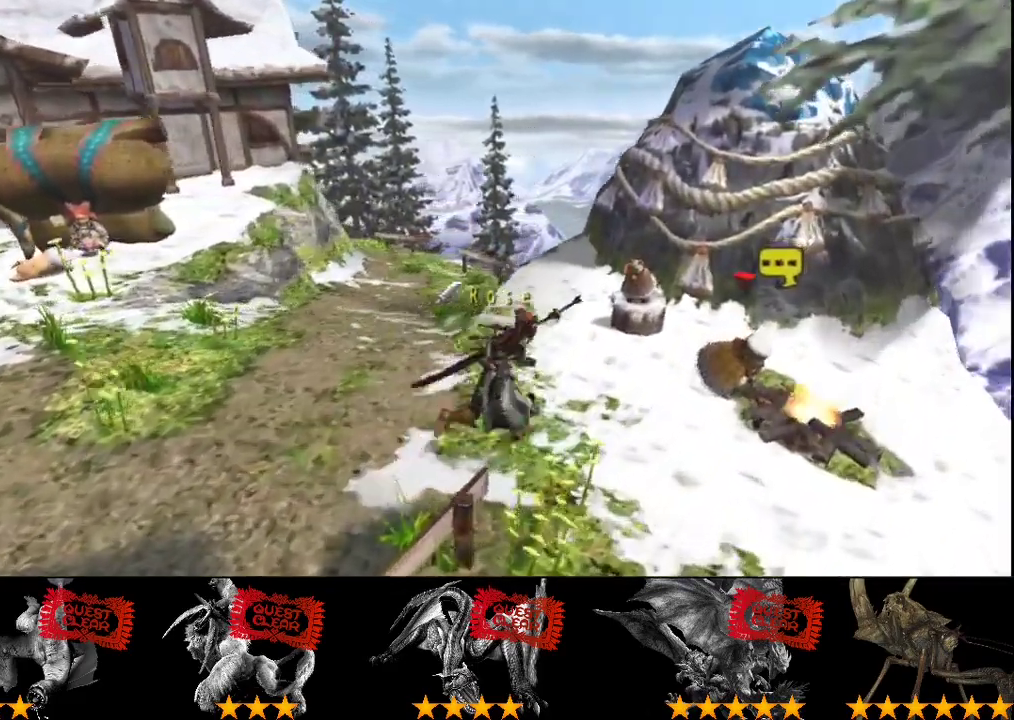
{"buttons": [], "left_stick": "center", "right_stick": "center", "events": [[17, "R2", "up"], [17, "left_stick", "center"], [350, "CIRCLE", "down"], [483, "CIRCLE", "up"]]}
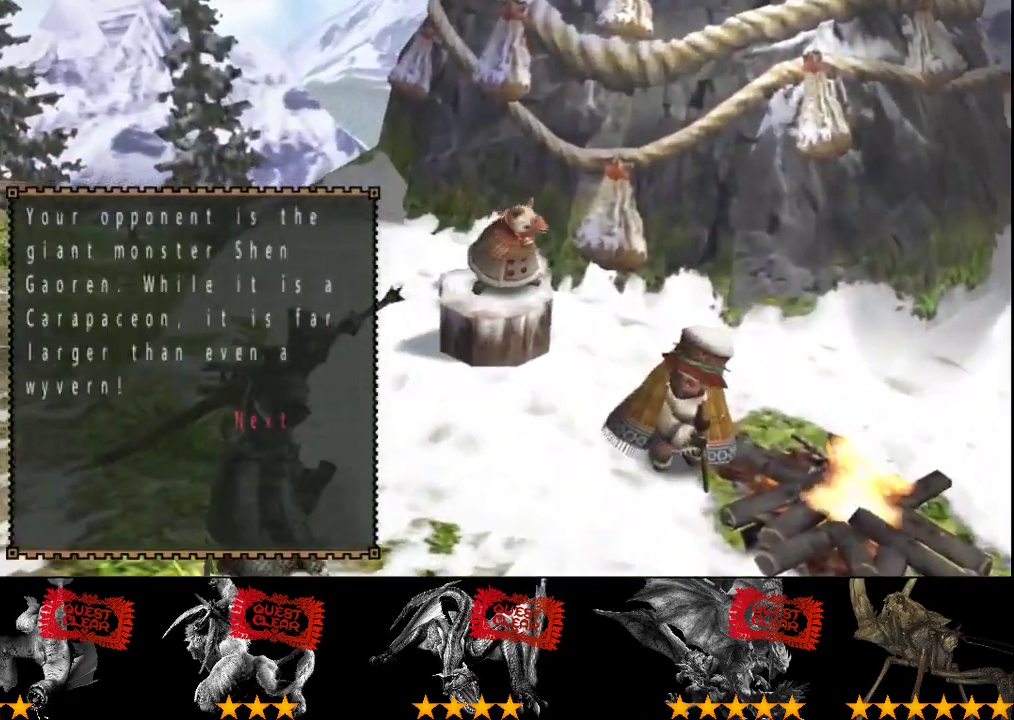
{"buttons": ["CIRCLE"], "left_stick": "center", "right_stick": "center"}
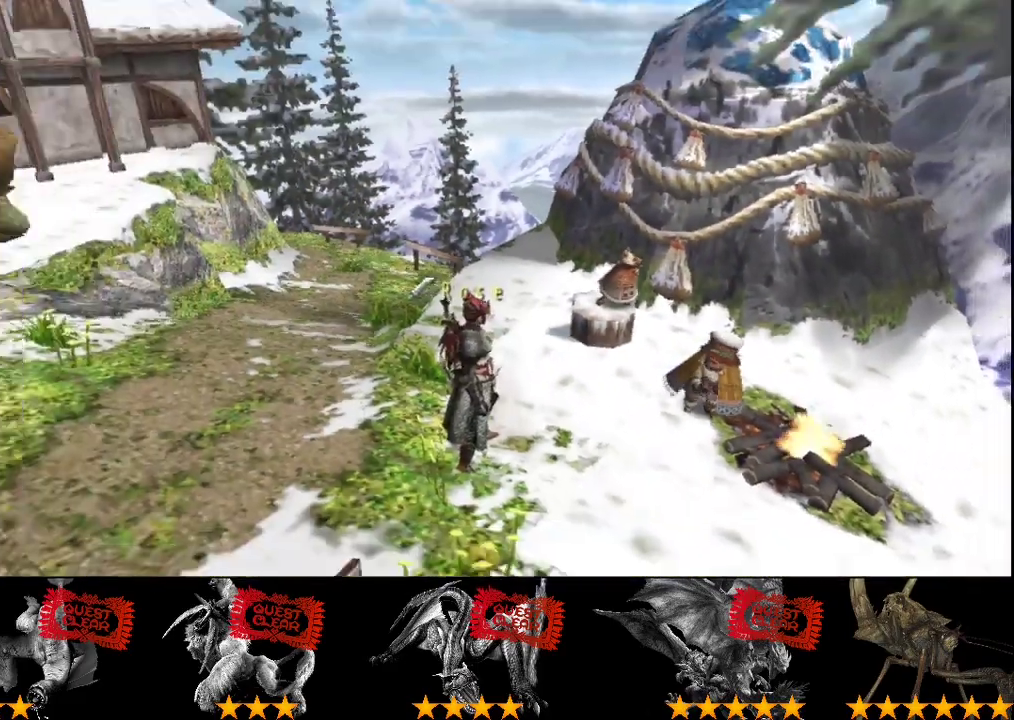
{"buttons": ["R2"], "left_stick": "left", "right_stick": "center"}
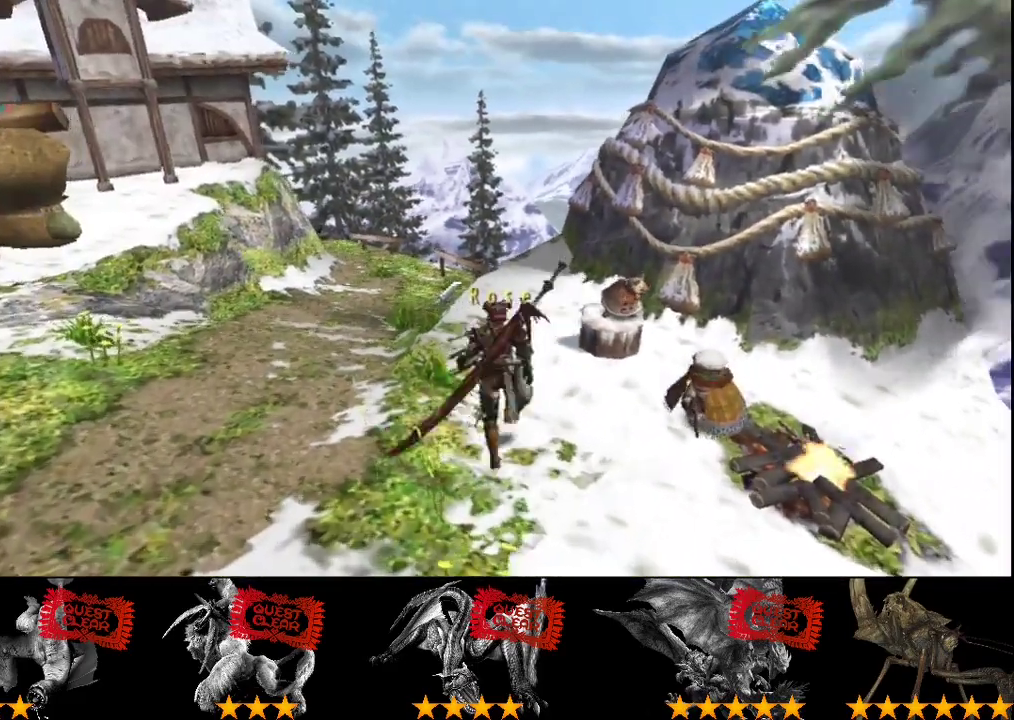
{"buttons": ["R2"], "left_stick": "up-left", "right_stick": "center", "events": [[400, "left_stick", "up-left"]]}
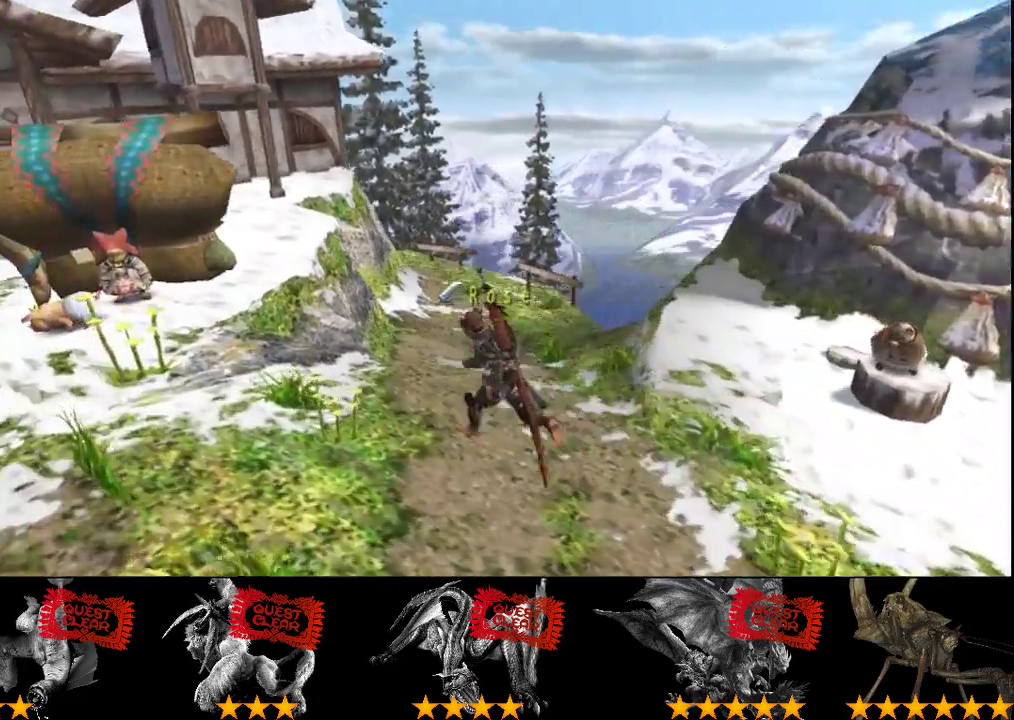
{"buttons": ["DPAD_LEFT"], "left_stick": "up-left", "right_stick": "center", "events": [[267, "R2", "up"], [417, "DPAD_LEFT", "down"]]}
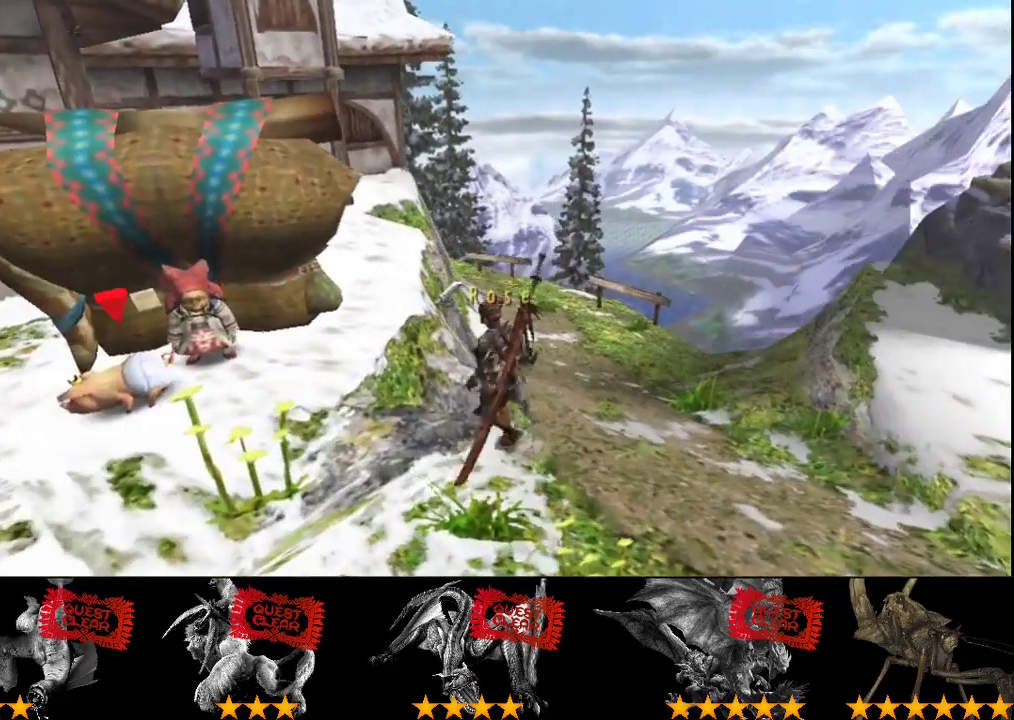
{"buttons": [], "left_stick": "left", "right_stick": "center", "events": [[50, "DPAD_LEFT", "up"], [250, "left_stick", "left"], [317, "DPAD_LEFT", "down"], [483, "DPAD_LEFT", "up"]]}
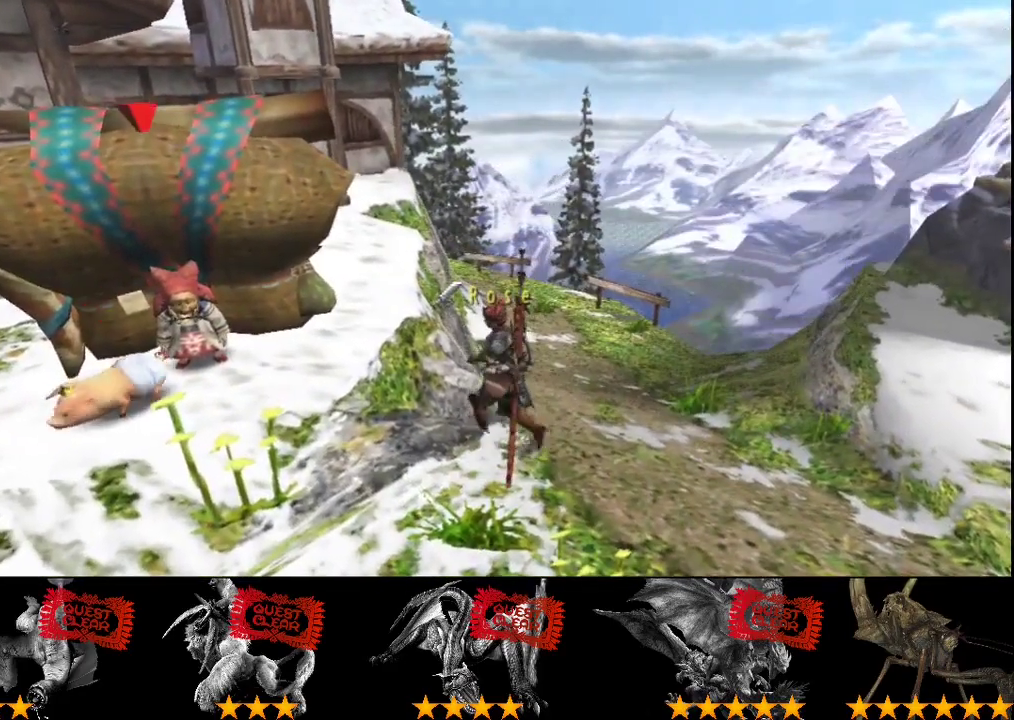
{"buttons": [], "left_stick": "center", "right_stick": "center", "events": [[450, "left_stick", "center"]]}
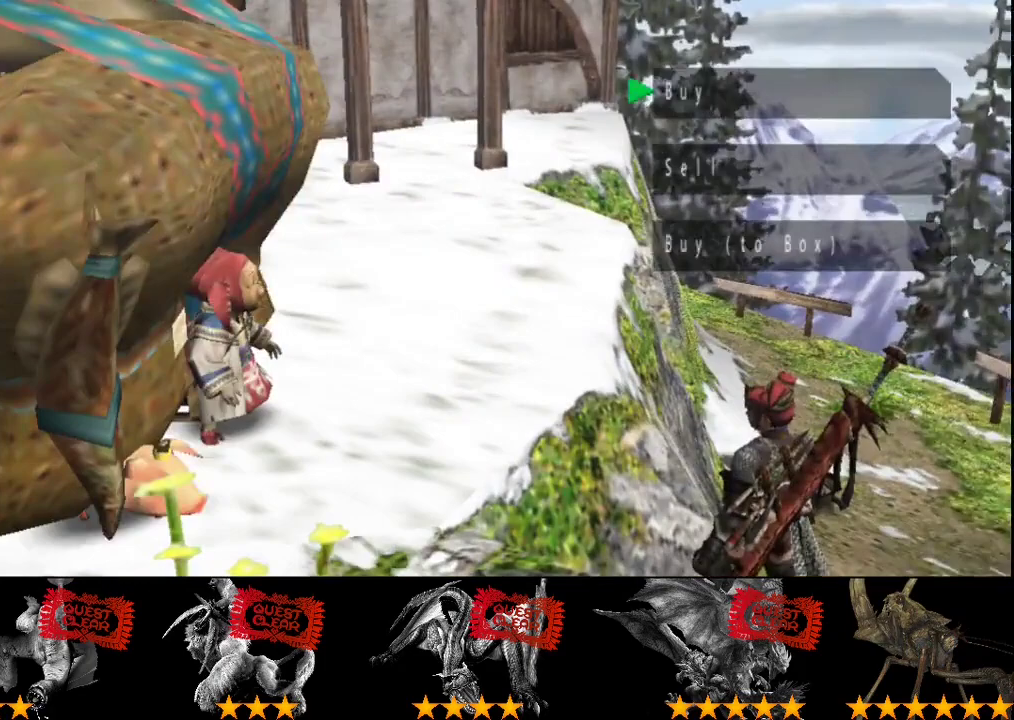
{"buttons": [], "left_stick": "center", "right_stick": "center", "events": [[250, "DPAD_RIGHT", "down"], [317, "DPAD_RIGHT", "up"], [417, "DPAD_RIGHT", "down"], [467, "DPAD_RIGHT", "up"]]}